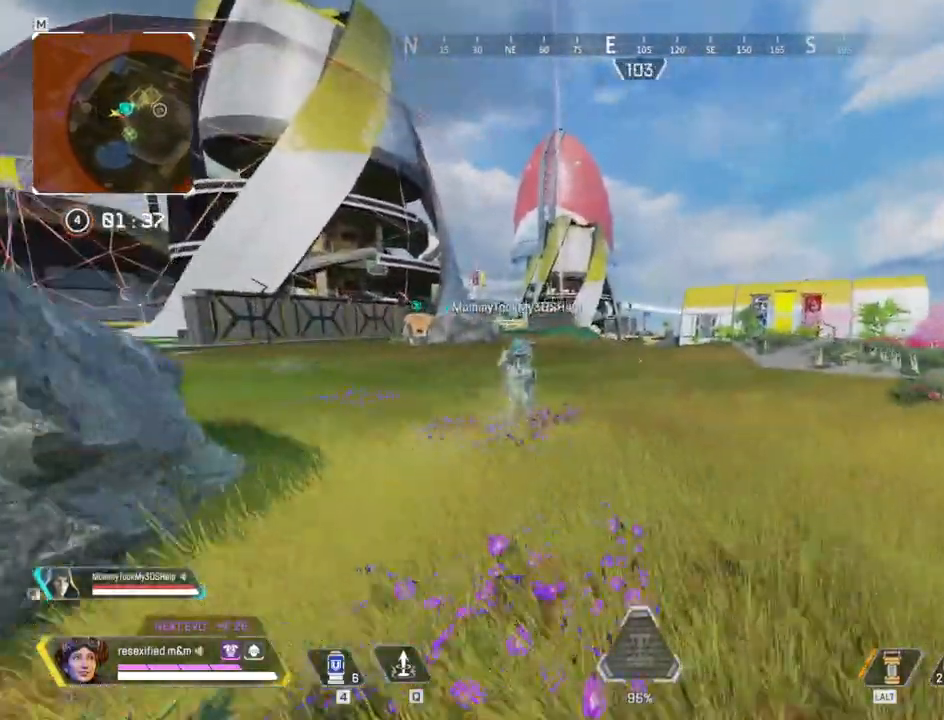
Gameplay with keyboard and mouse; each line is a JSON object with the keys and mouse buttons held at the frame after it. "events" lists presses ("down") and releases ("up") of "1", "2", "3", "4", "5", "a", "alt", "c", "caps_lock", "ctrl", "d", "e", "f", "g", "q", "r", "s", "shift", "space", "t", "tab", "v", "w", "x", "z", "mouse_left", "mouse_wheel" and "mouse_right" between this image and that frame as [ms after this image, input, new state], when the widget could be followed in between. "mouse_left", "mouse_wheel", "mouse_right" = the "left", "wheel", "right" buttons of the "mouse" list. No other keys are recorded. "wheel" means that the mouse wheel is clicked or scrolled. Not read: mouse_move.
{"keys": ["shift", "w"], "mouse": [], "events": [[400, "space", "up"]]}
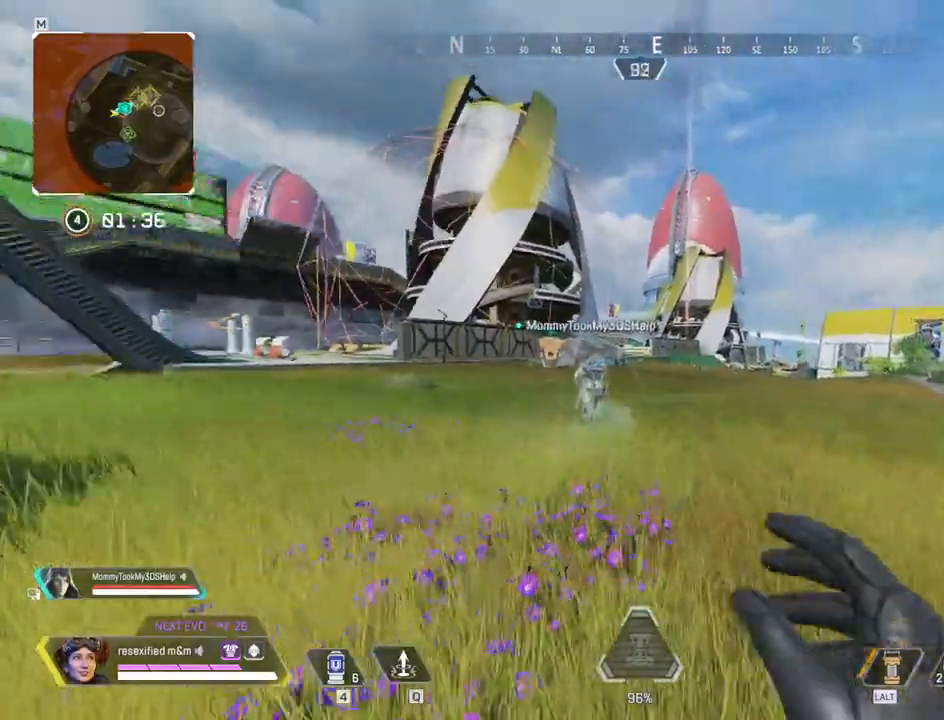
{"keys": ["shift", "w"], "mouse": [], "events": []}
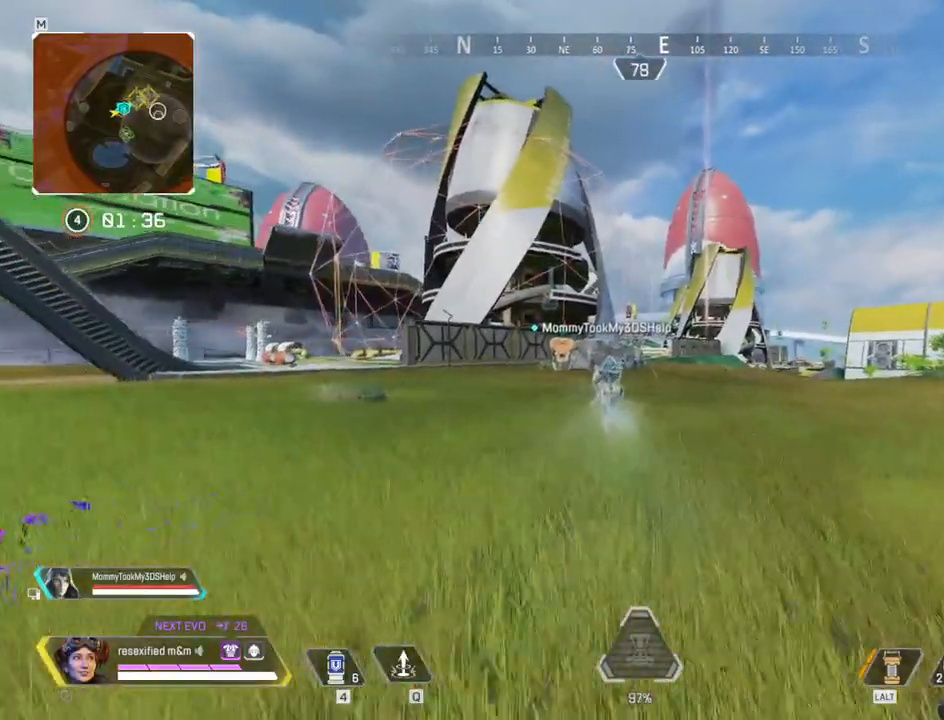
{"keys": ["c", "shift", "w"], "mouse": []}
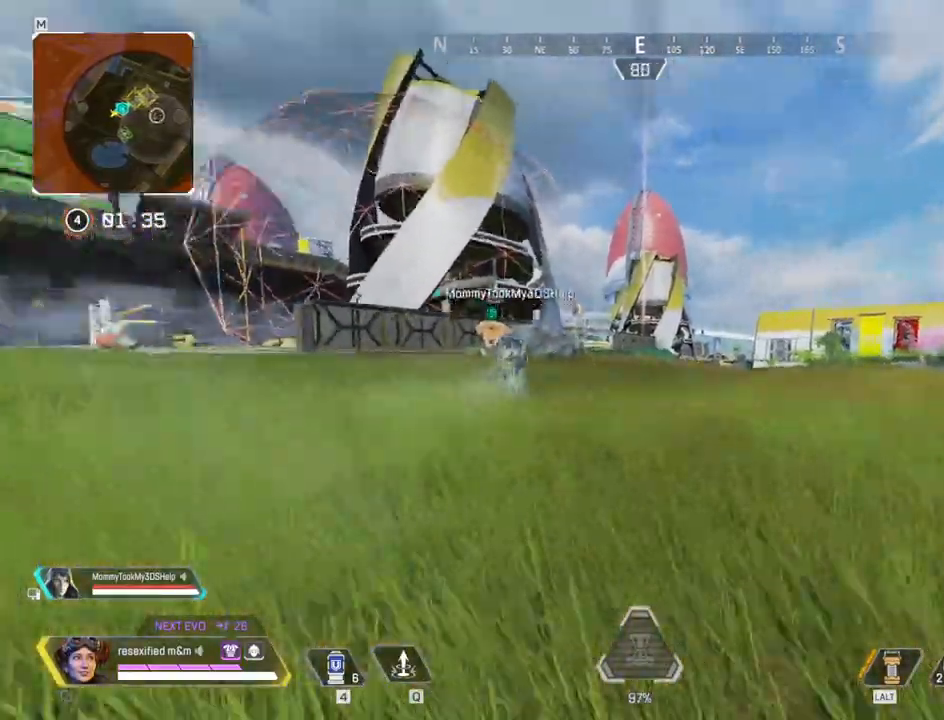
{"keys": ["shift", "space", "w"], "mouse": [], "events": [[117, "space", "down"], [267, "c", "up"]]}
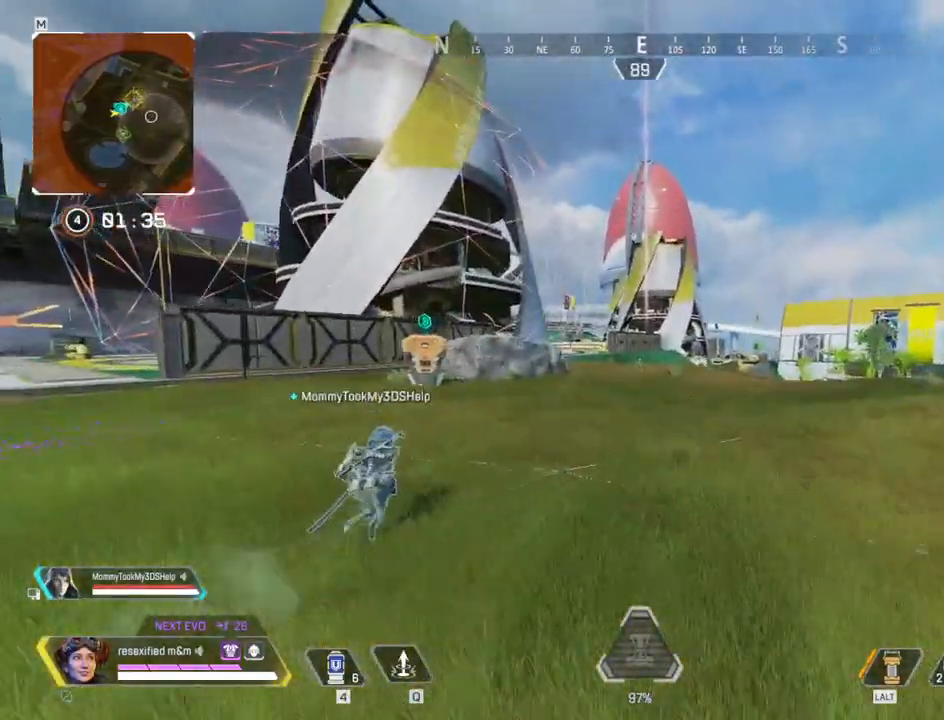
{"keys": ["shift", "w"], "mouse": [], "events": [[417, "space", "up"]]}
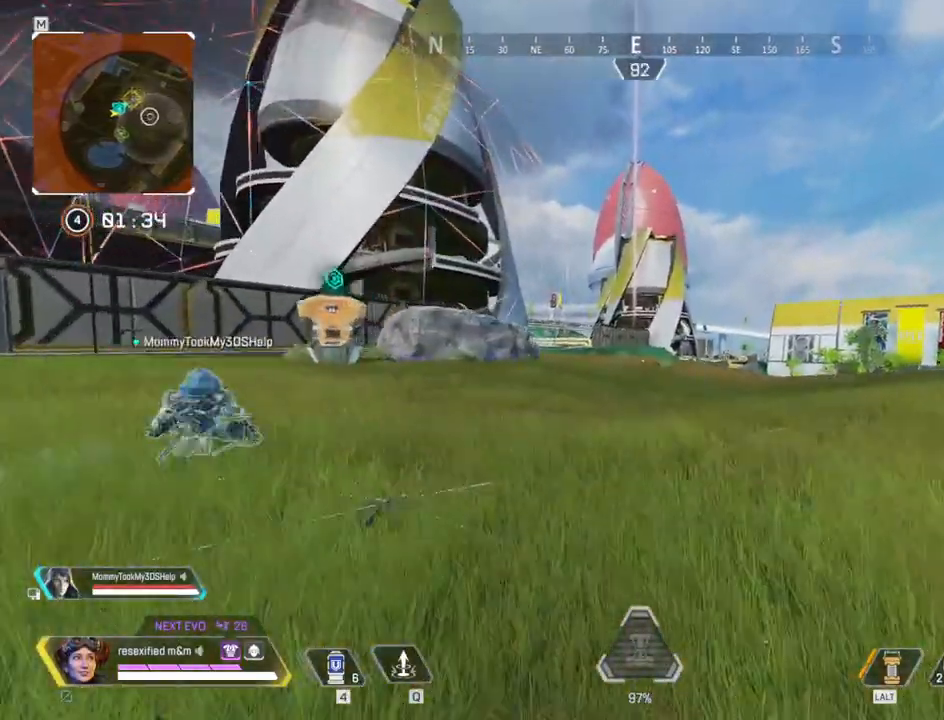
{"keys": ["shift", "w"], "mouse": [], "events": []}
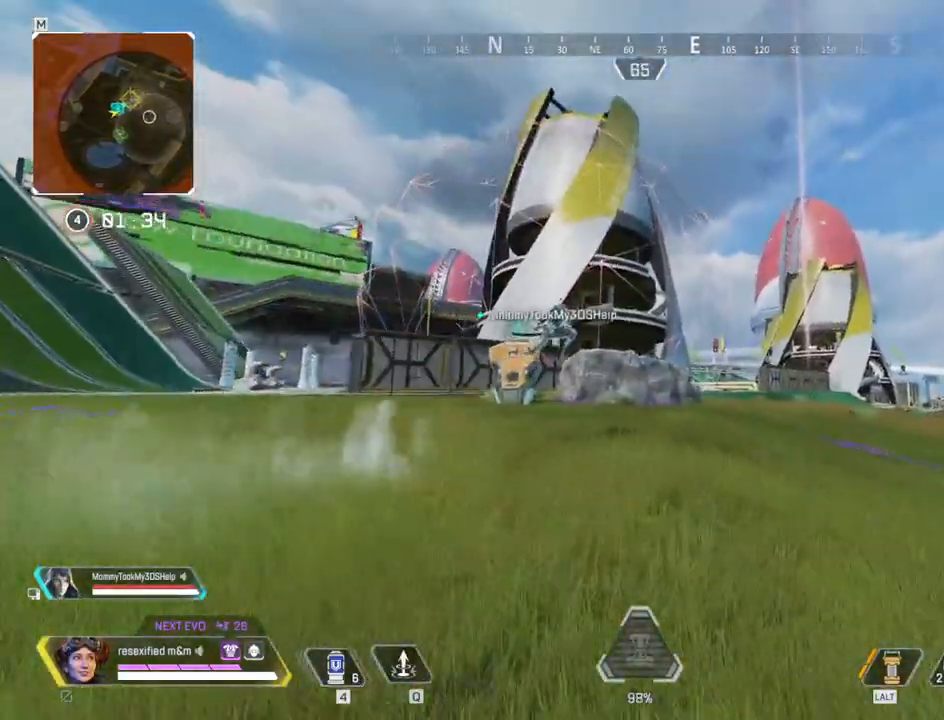
{"keys": ["shift", "w"], "mouse": [], "events": []}
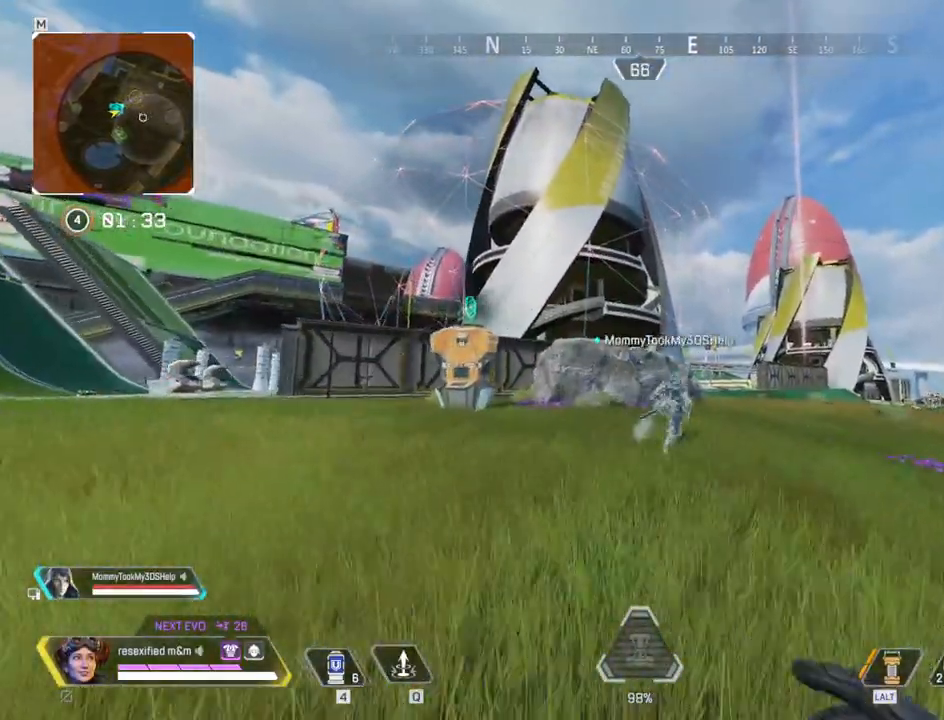
{"keys": ["c", "shift", "w"], "mouse": [], "events": [[367, "c", "down"]]}
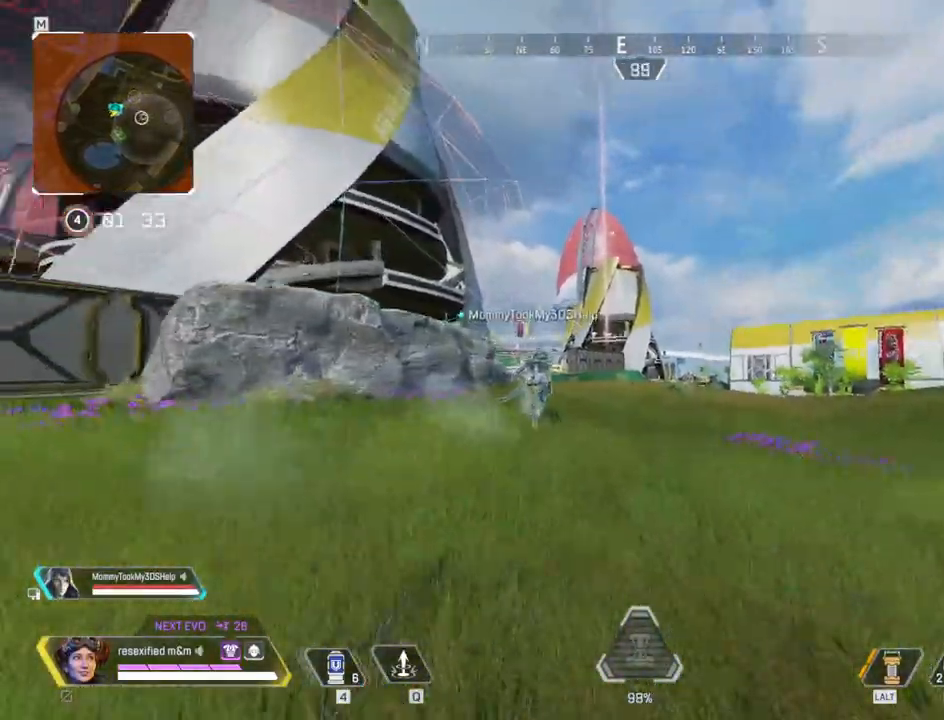
{"keys": ["shift", "space", "w"], "mouse": []}
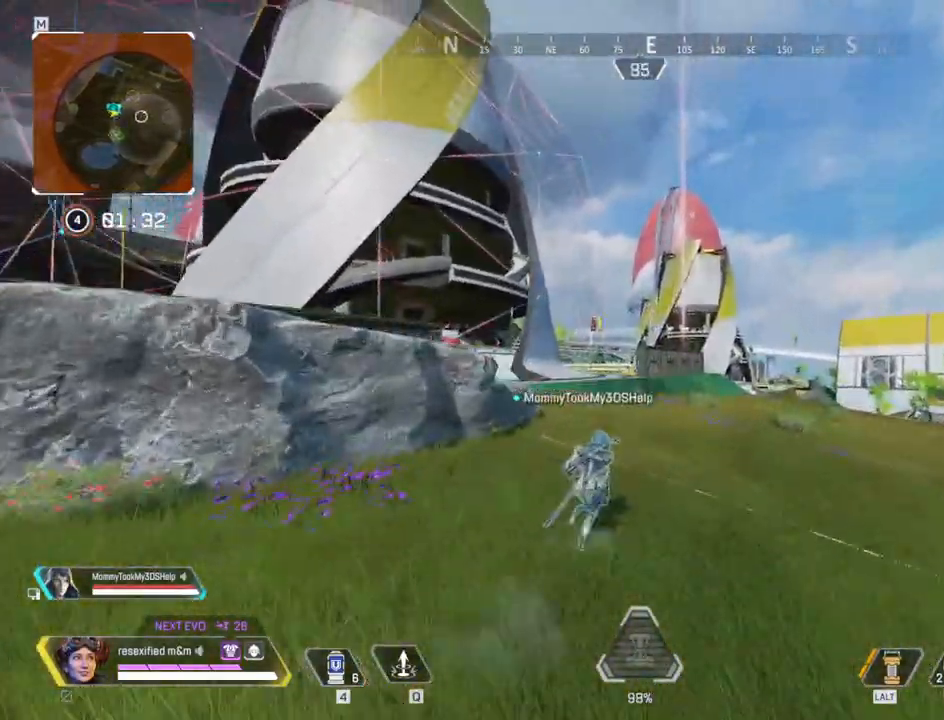
{"keys": ["d", "shift", "space", "w"], "mouse": [], "events": [[50, "d", "down"]]}
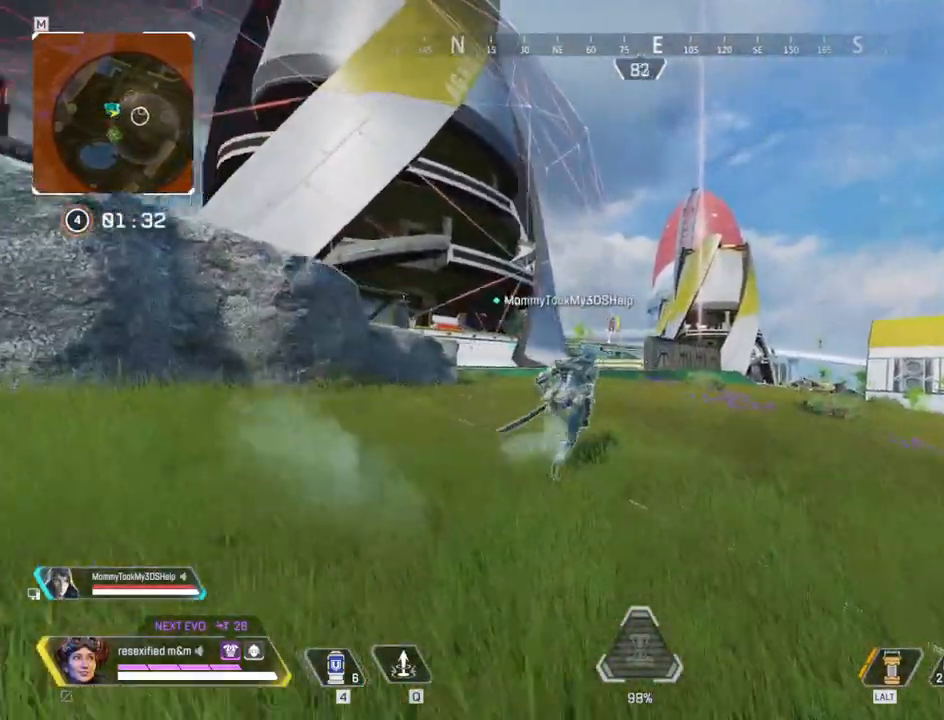
{"keys": ["d", "shift", "space", "w"], "mouse": [], "events": []}
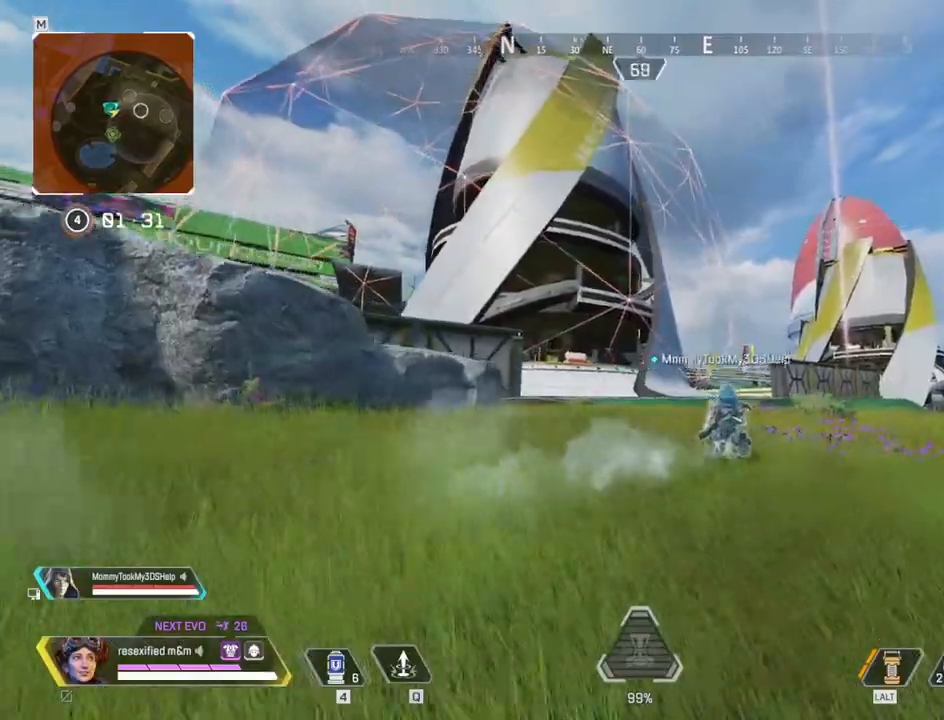
{"keys": ["d", "shift", "space", "w"], "mouse": [], "events": []}
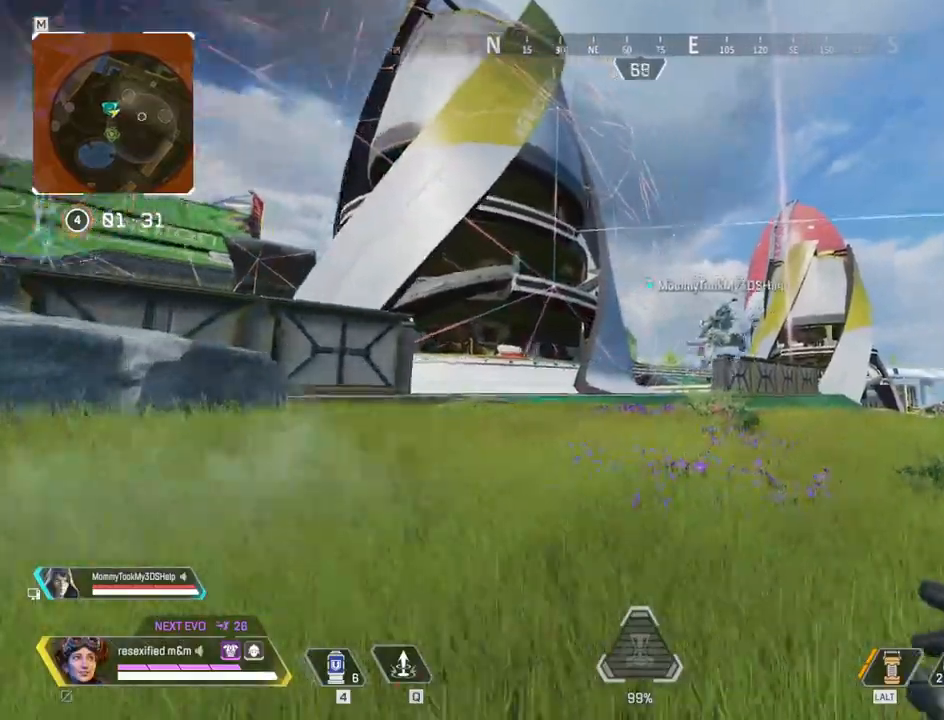
{"keys": ["c", "shift", "w"], "mouse": [], "events": [[67, "d", "up"], [117, "space", "up"], [450, "c", "down"]]}
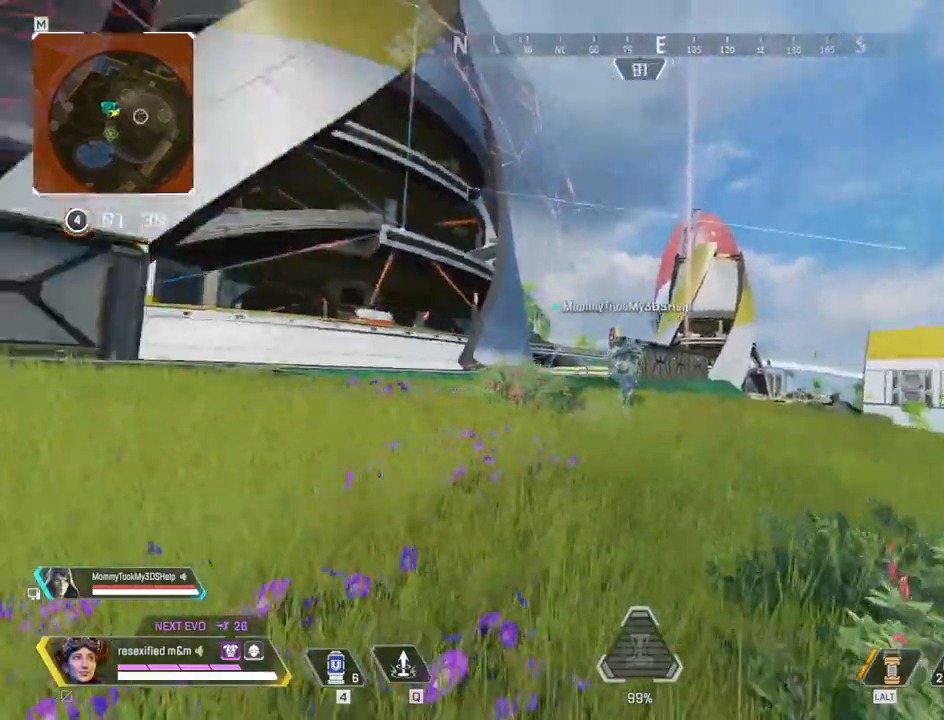
{"keys": ["shift", "space", "w"], "mouse": [], "events": [[234, "space", "down"], [384, "c", "up"]]}
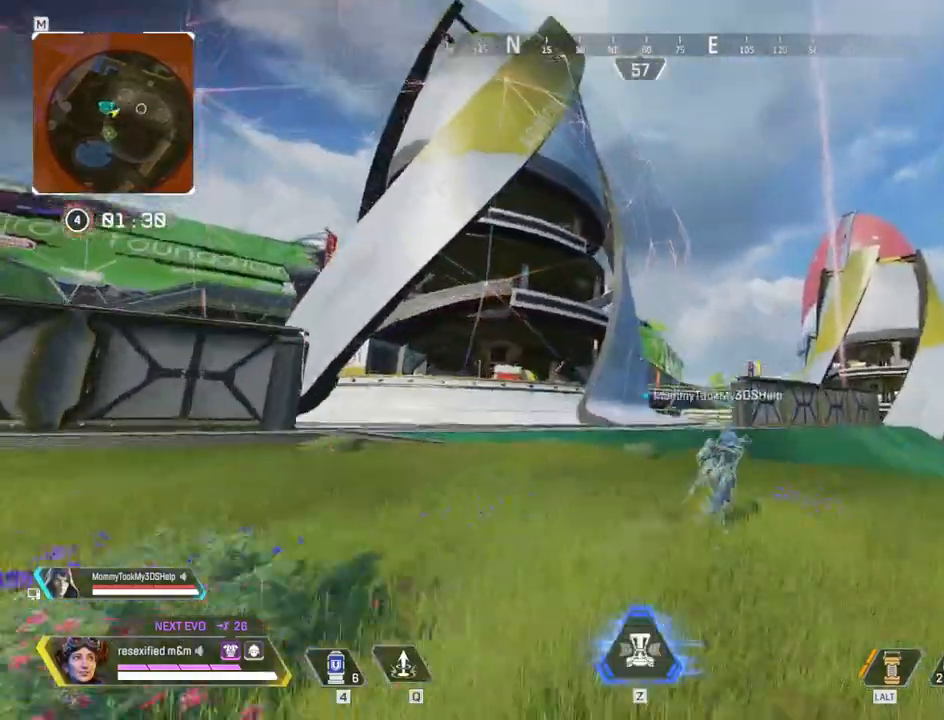
{"keys": ["shift", "space", "w"], "mouse": [], "events": []}
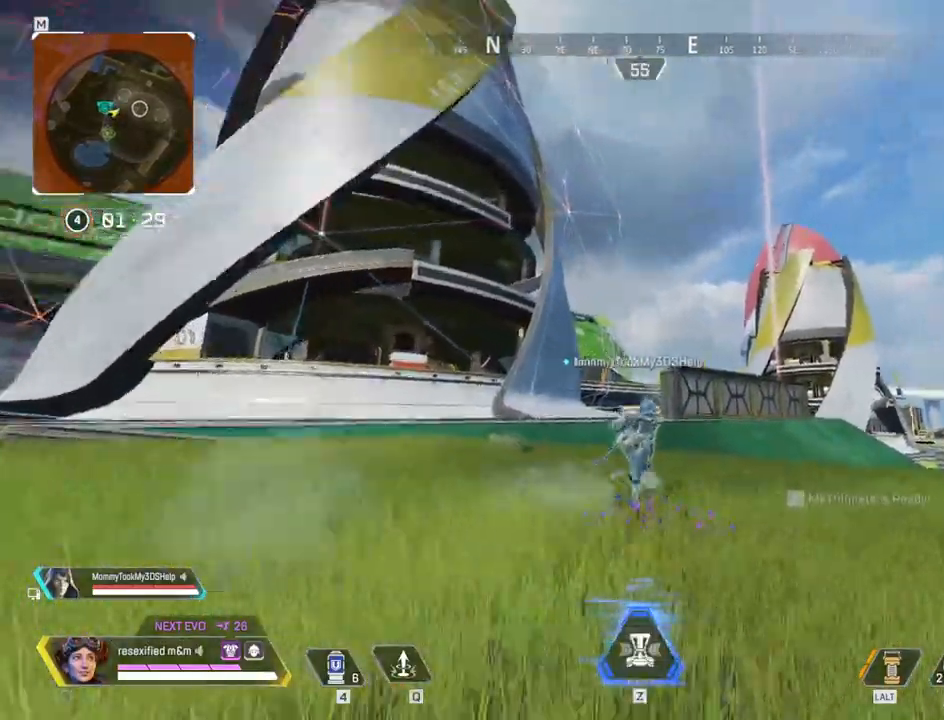
{"keys": ["shift", "w"], "mouse": [], "events": [[350, "space", "up"]]}
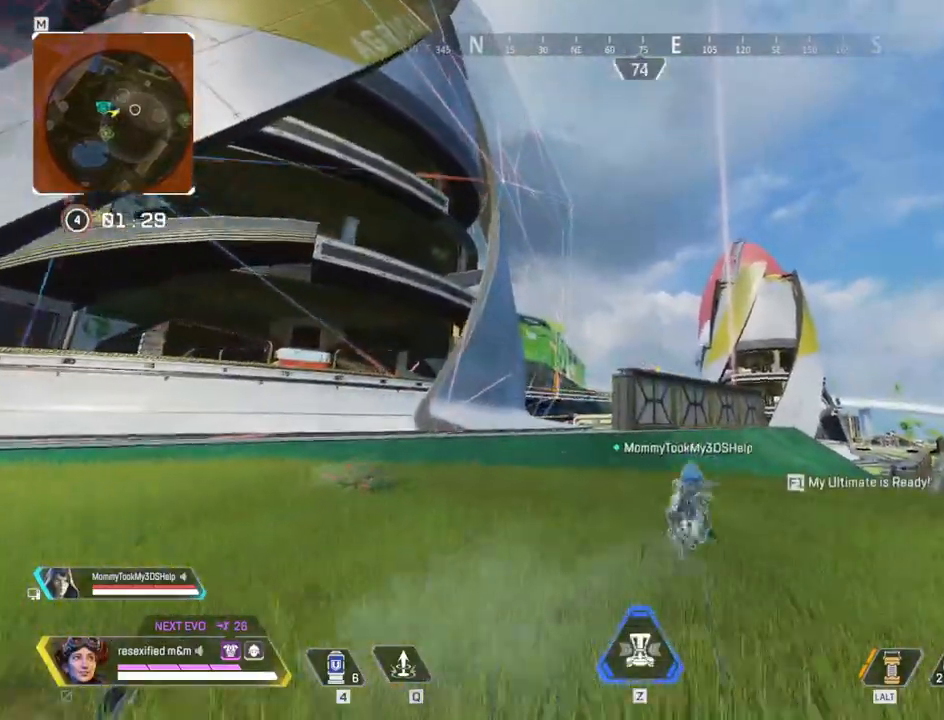
{"keys": ["shift", "w"], "mouse": [], "events": []}
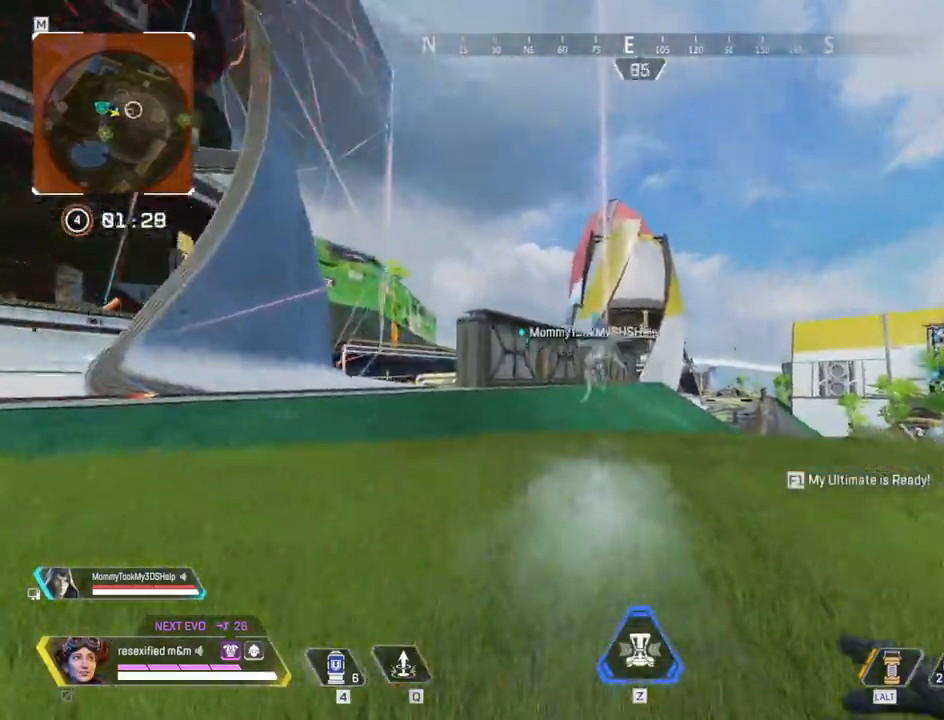
{"keys": ["c", "shift", "space", "w"], "mouse": [], "events": [[50, "c", "down"], [334, "space", "down"]]}
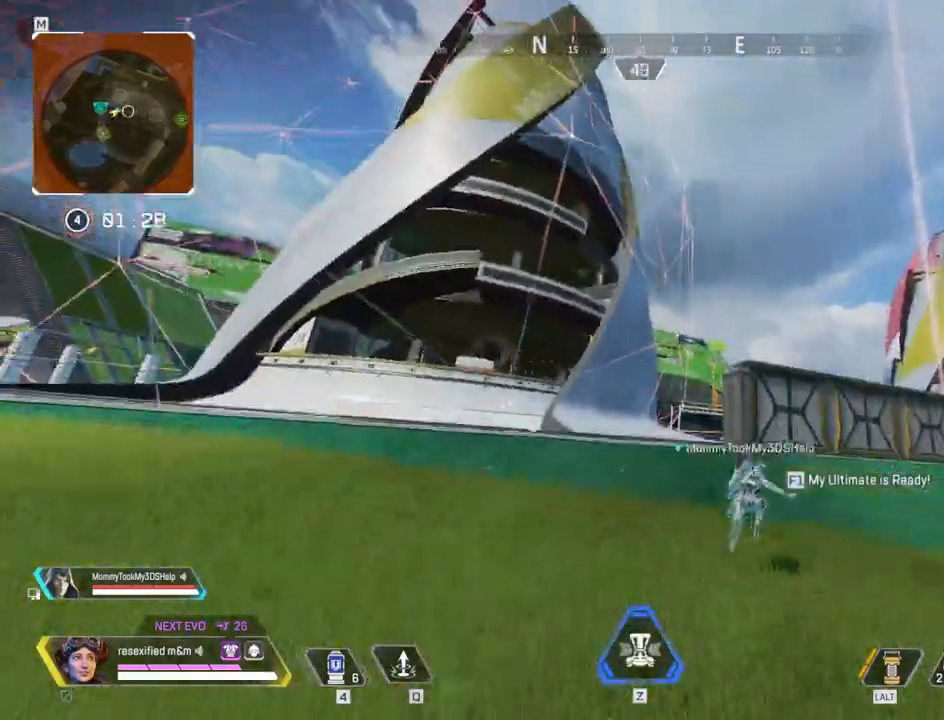
{"keys": ["c", "shift", "space", "w"], "mouse": [], "events": []}
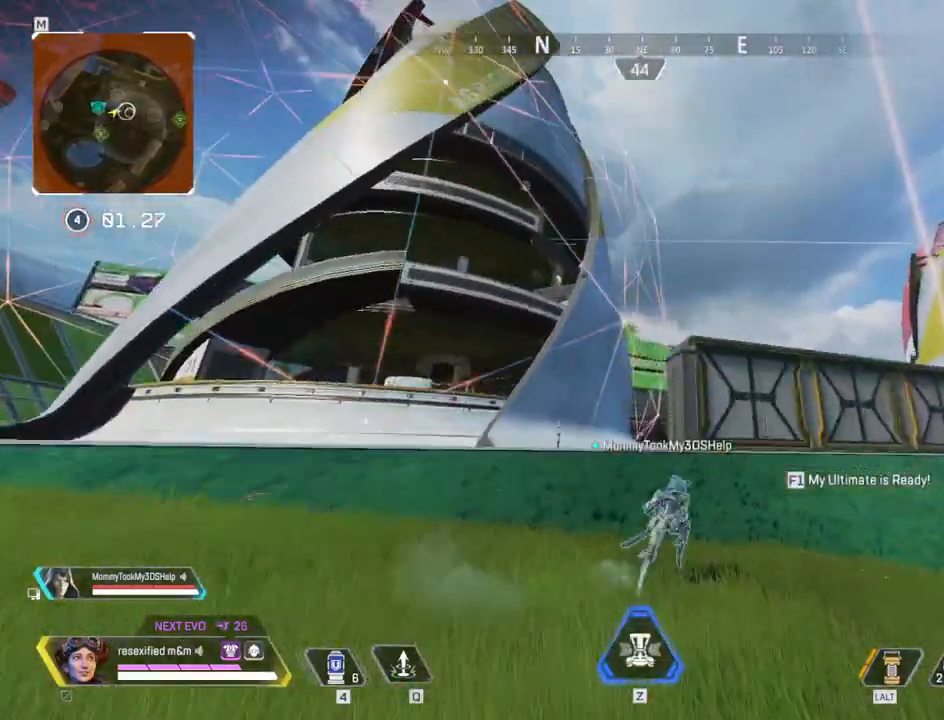
{"keys": ["shift", "w"], "mouse": [], "events": [[134, "c", "up"], [467, "space", "up"]]}
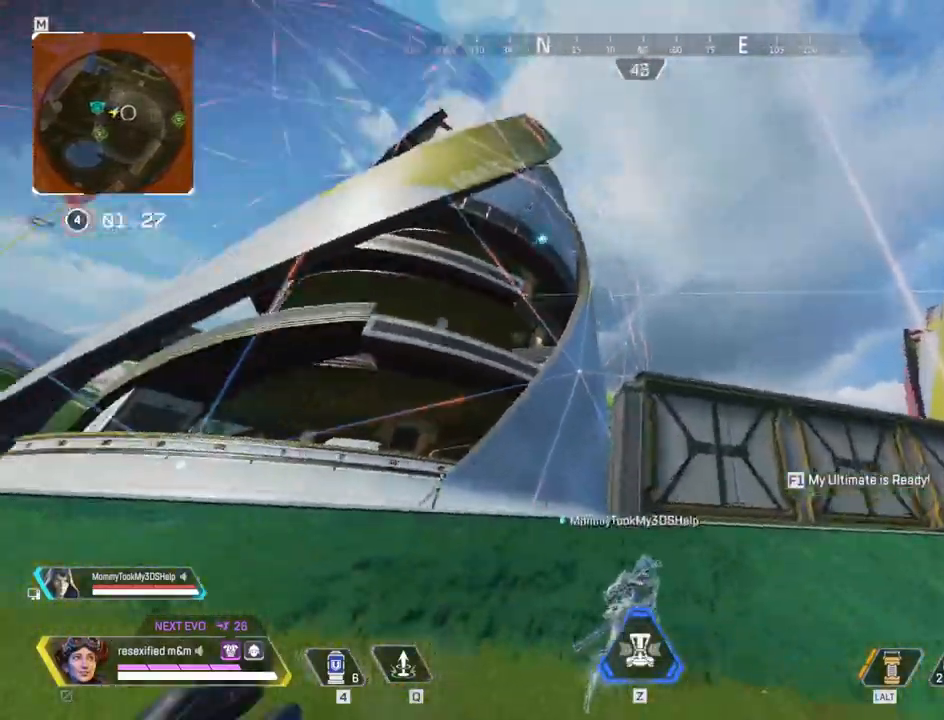
{"keys": ["shift", "w"], "mouse": [], "events": []}
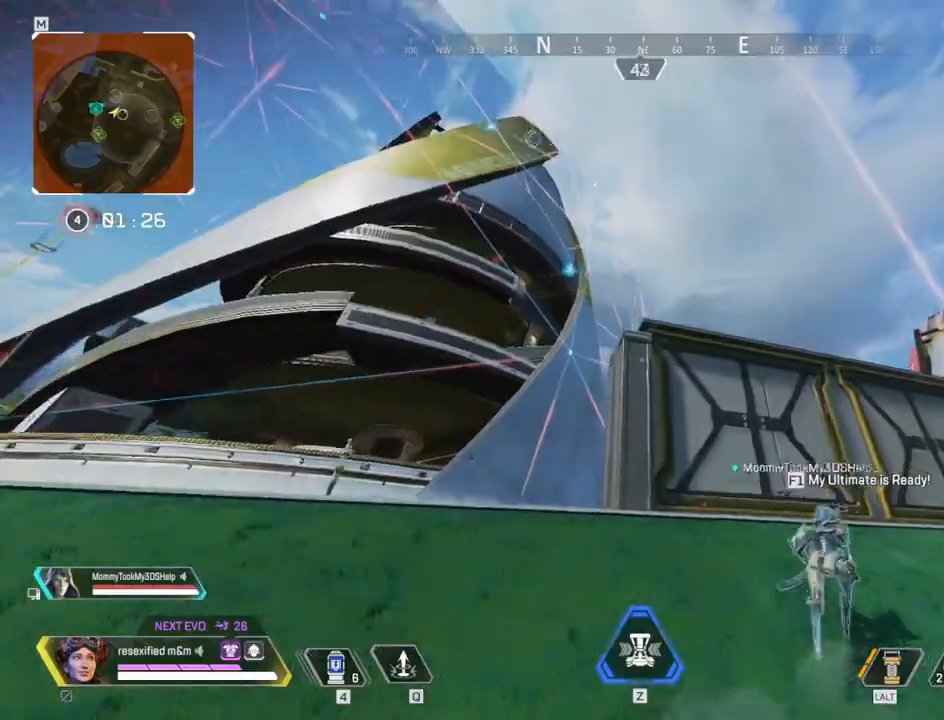
{"keys": ["shift", "space", "w"], "mouse": [], "events": [[250, "space", "down"]]}
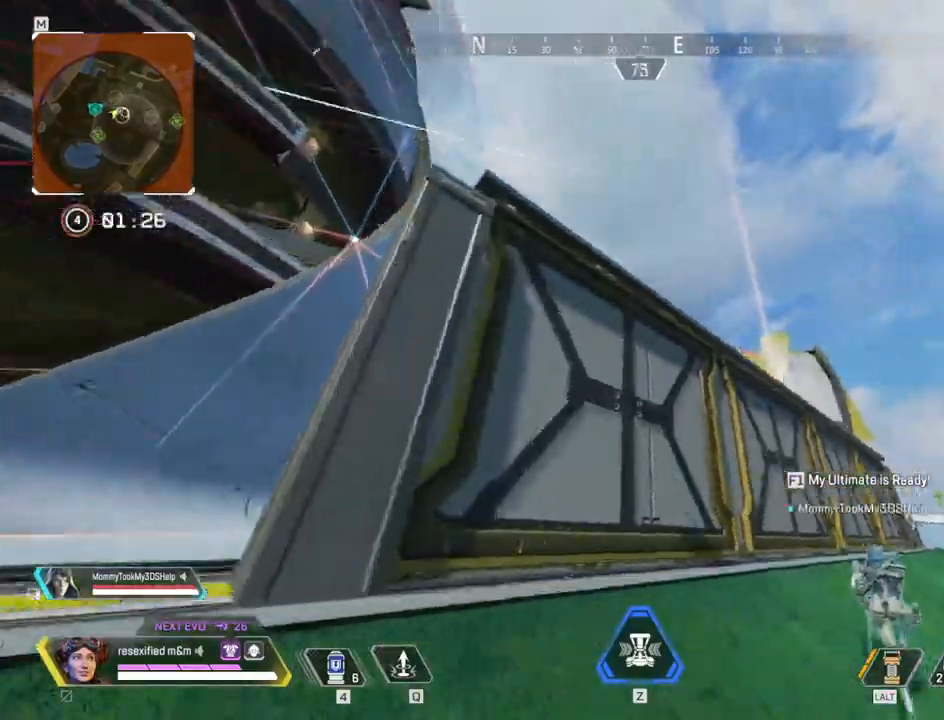
{"keys": ["shift", "w"], "mouse": [], "events": [[150, "space", "up"]]}